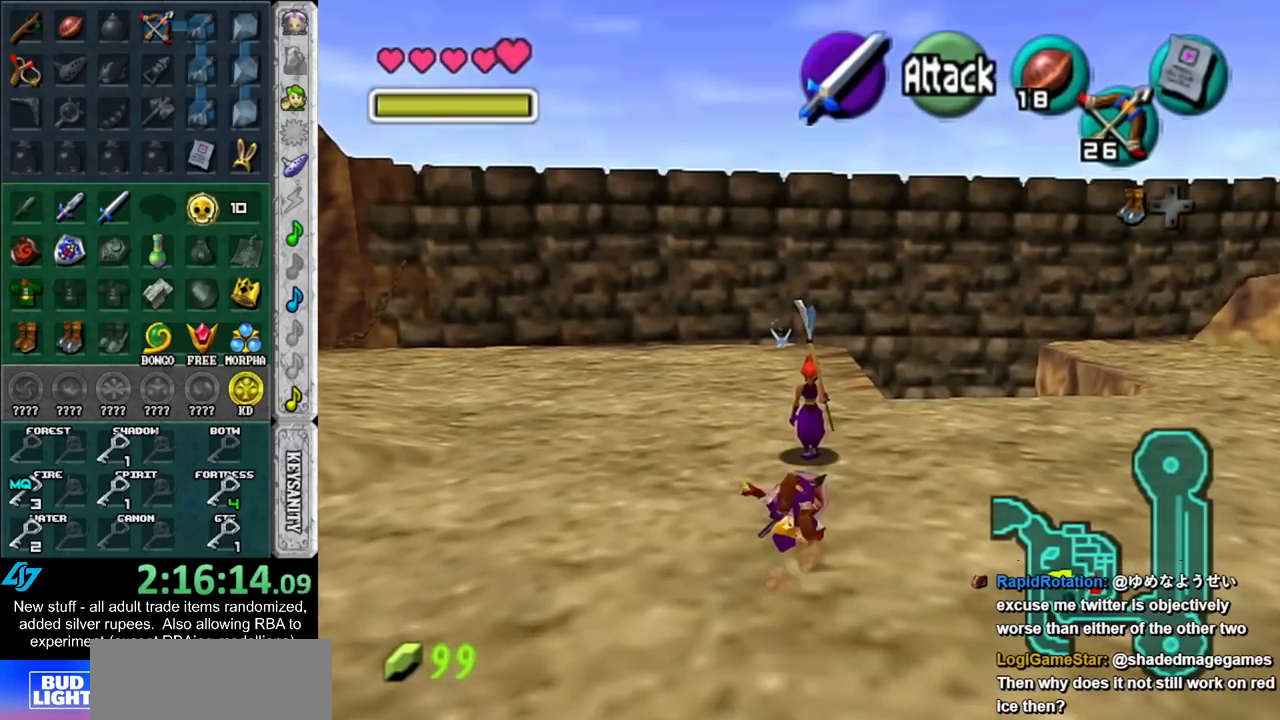
Gameplay with a controller (Nintendo layout); each line is a JSON object with the inputs held at the frame after it (dt_ms = milliseconds from this image to that frame). "events" lists button and stick changes between this image and that frame as [ms after this image, input, new state], when the widget could be followed in between. Not read: L3 R3.
{"dt_ms": 500, "buttons": [], "left_stick": "up-right", "right_stick": "center", "events": [[450, "left_stick", "up-right"]]}
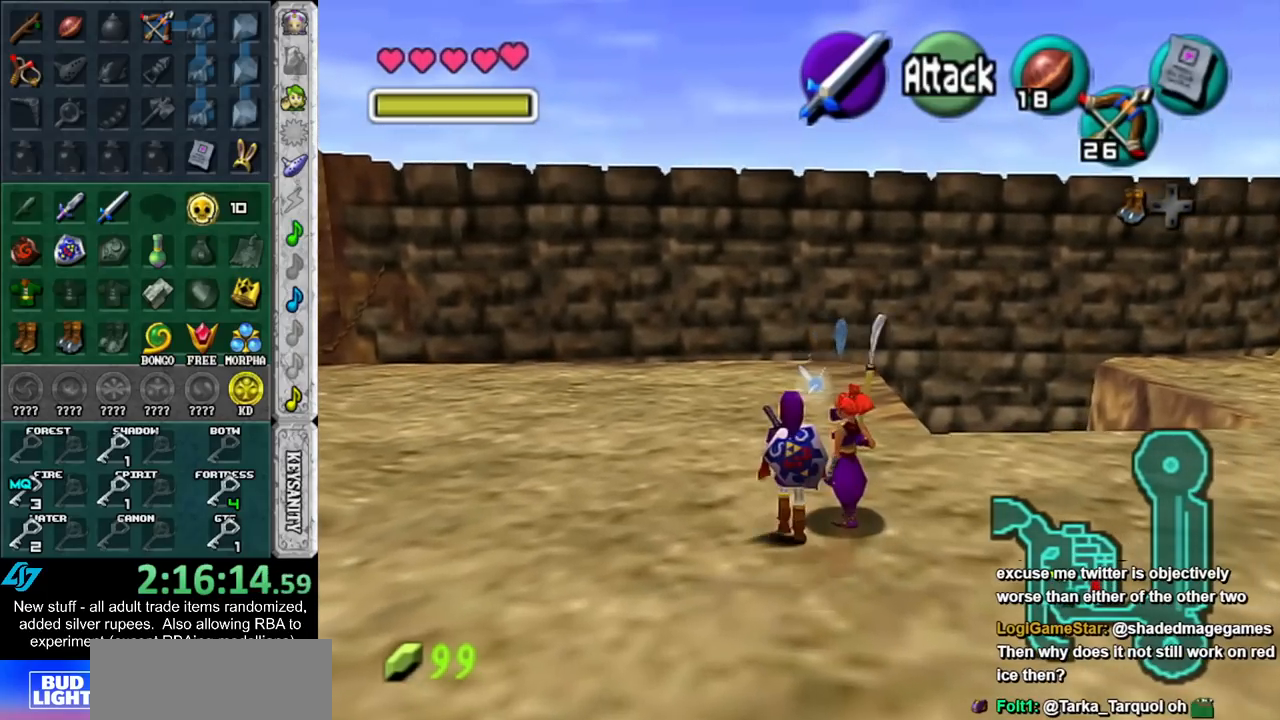
{"dt_ms": 500, "buttons": [], "left_stick": "center", "right_stick": "center", "events": [[333, "left_stick", "center"], [400, "A", "down"], [400, "B", "down"], [450, "A", "up"], [450, "B", "up"]]}
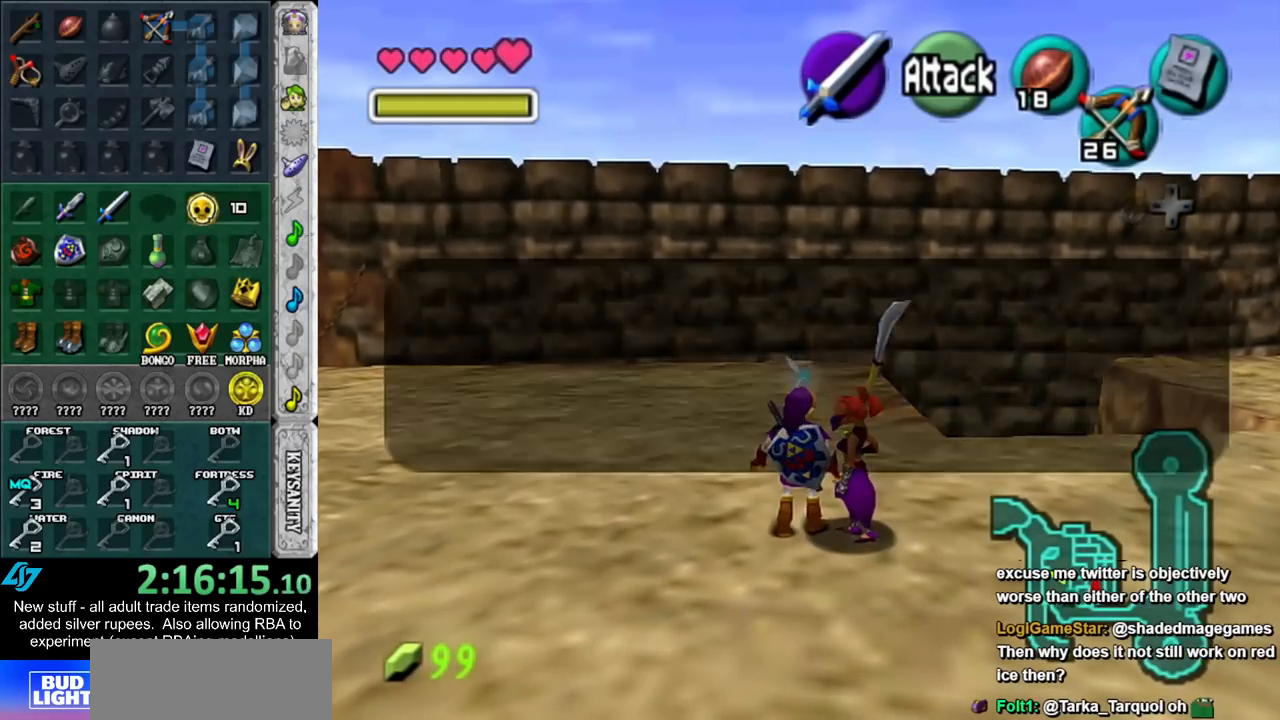
{"dt_ms": 500, "buttons": [], "left_stick": "center", "right_stick": "center", "events": [[50, "A", "down"], [50, "B", "down"], [117, "A", "up"], [133, "B", "up"], [200, "A", "down"], [200, "B", "down"], [300, "A", "up"], [300, "B", "up"], [400, "A", "down"], [400, "B", "down"], [450, "A", "up"], [483, "B", "up"]]}
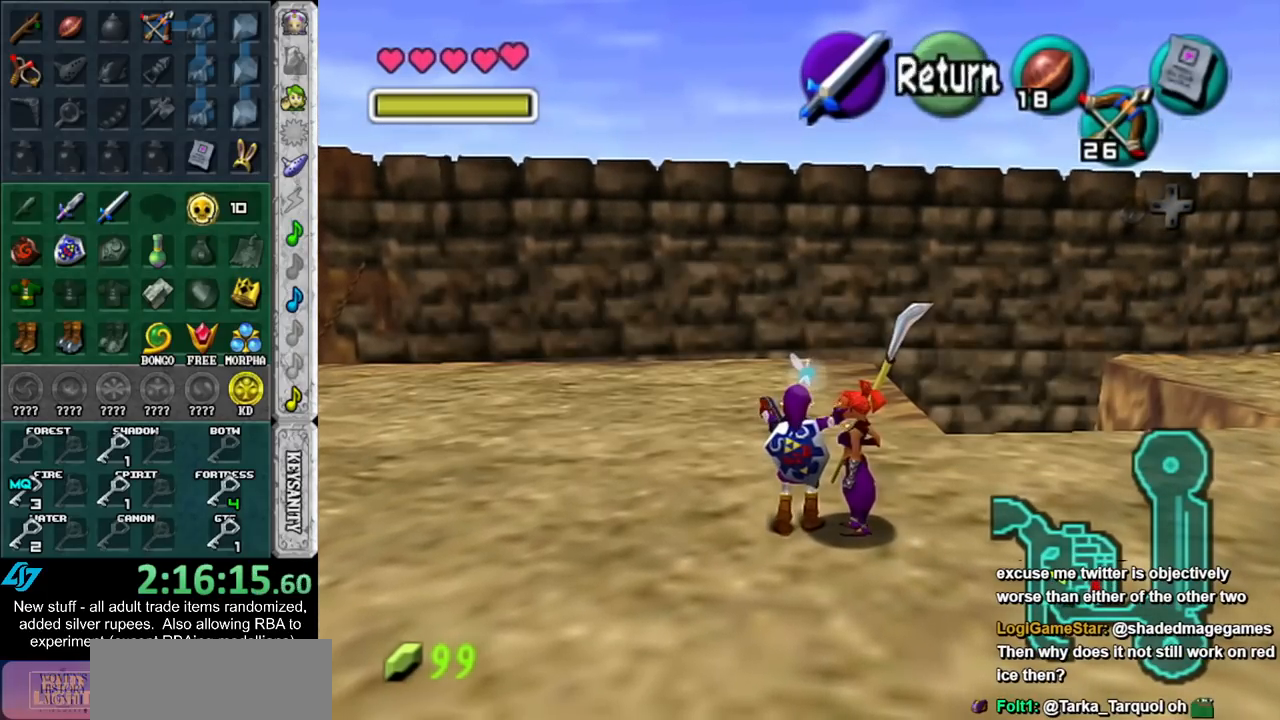
{"dt_ms": 500, "buttons": [], "left_stick": "center", "right_stick": "center", "events": [[17, "A", "down"], [17, "B", "down"], [150, "A", "up"], [150, "B", "up"], [200, "A", "down"], [200, "B", "down"], [300, "A", "up"], [300, "B", "up"], [367, "A", "down"], [367, "B", "down"], [450, "A", "up"], [450, "B", "up"]]}
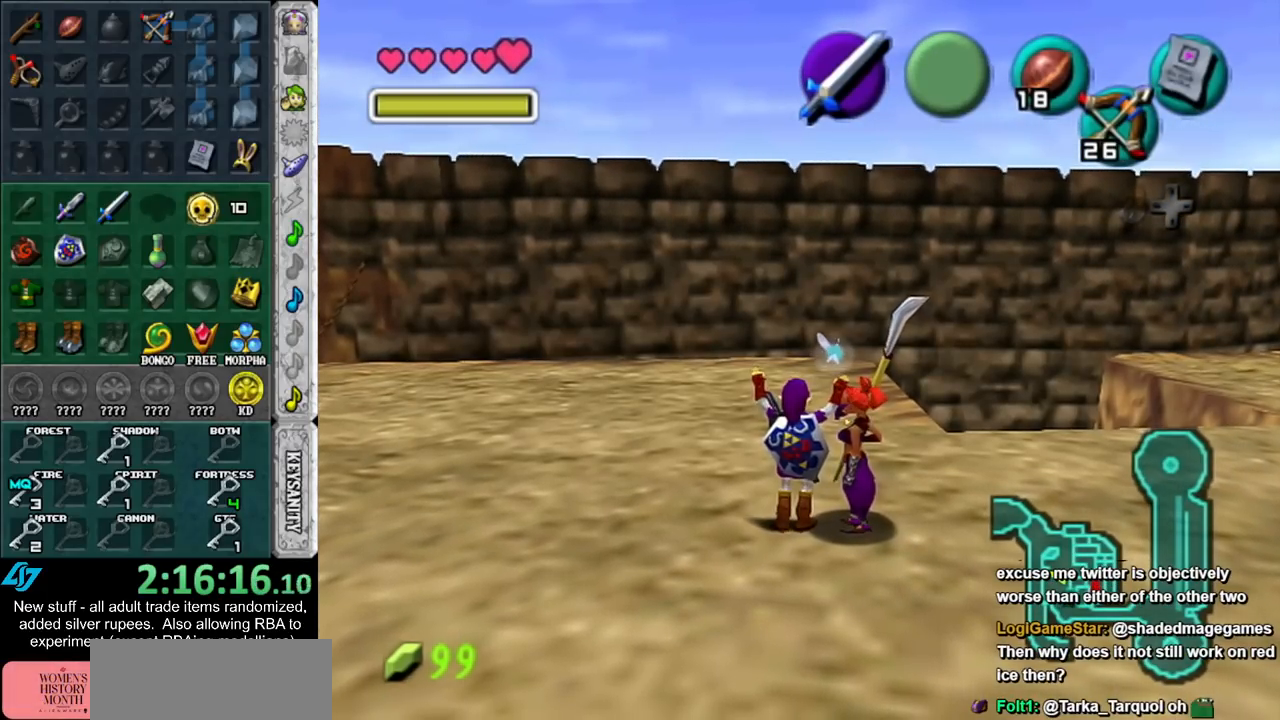
{"dt_ms": 500, "buttons": [], "left_stick": "center", "right_stick": "center", "events": [[50, "A", "down"], [50, "B", "down"], [117, "A", "up"], [133, "B", "up"], [200, "A", "down"], [200, "B", "down"], [267, "A", "up"], [300, "B", "up"], [367, "A", "down"], [367, "B", "down"], [483, "A", "up"], [483, "B", "up"]]}
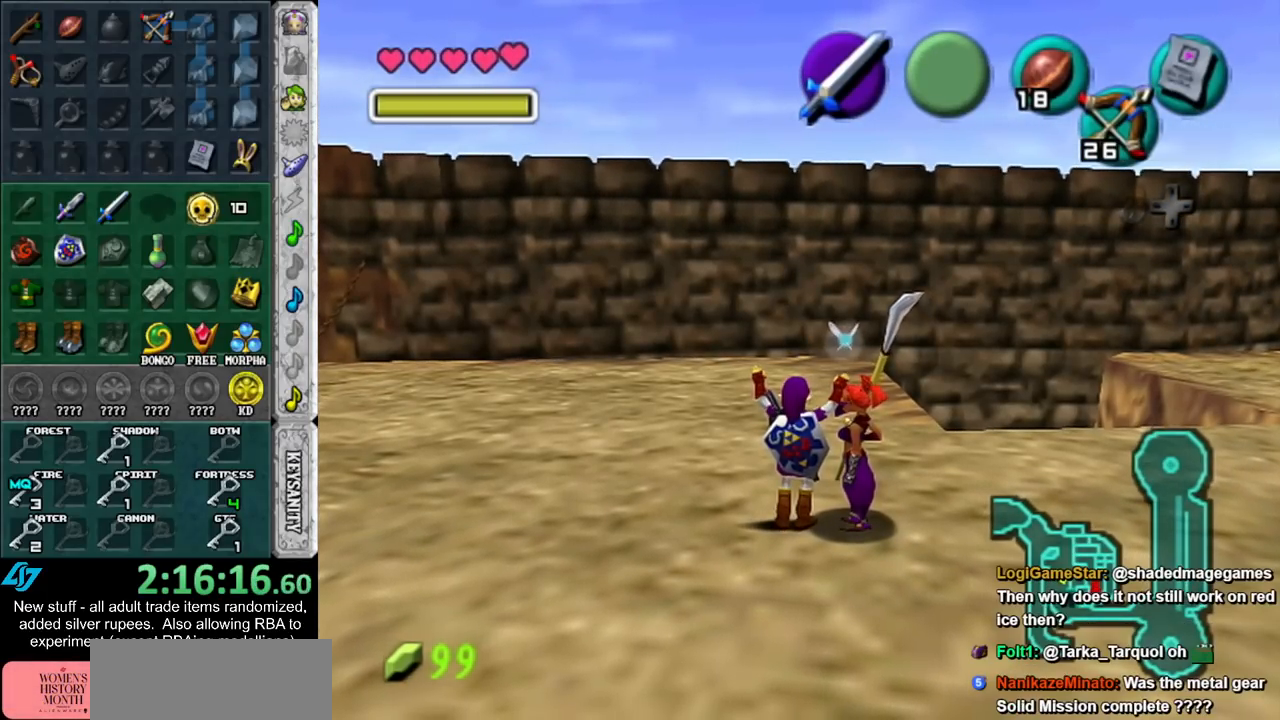
{"dt_ms": 500, "buttons": [], "left_stick": "center", "right_stick": "center", "events": [[50, "A", "down"], [50, "B", "down"], [133, "A", "up"], [133, "B", "up"]]}
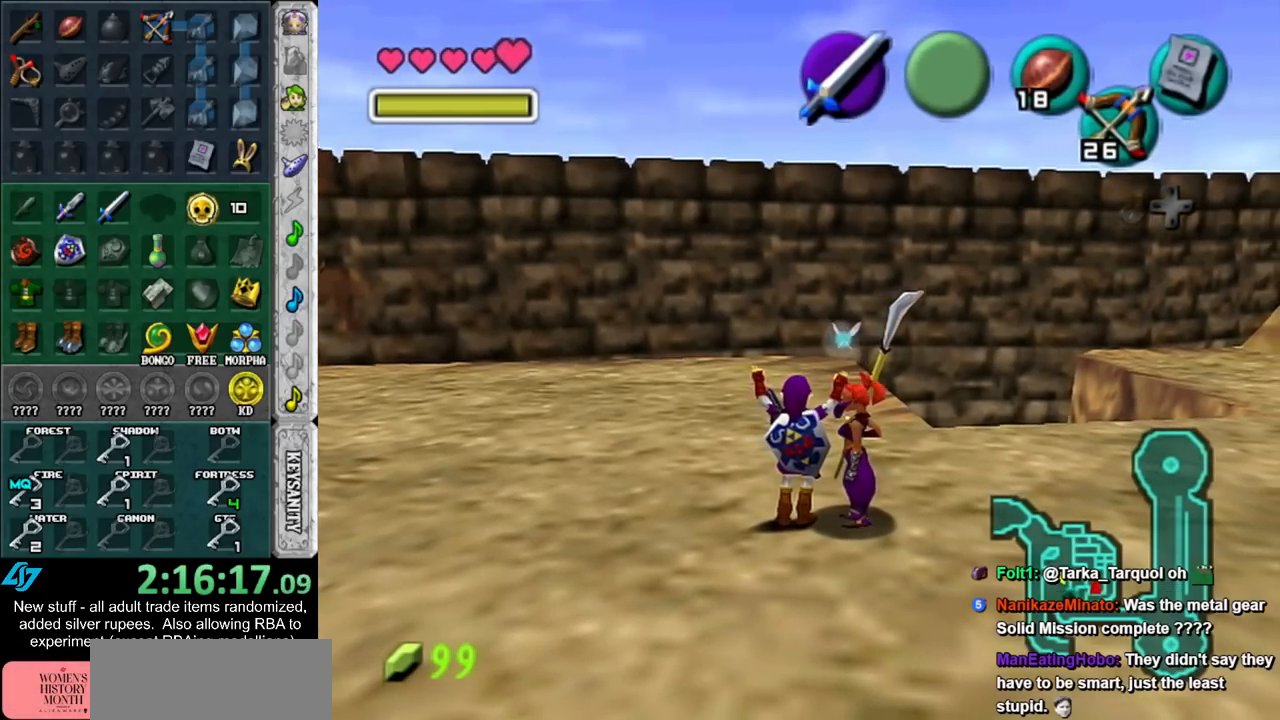
{"dt_ms": 500, "buttons": [], "left_stick": "center", "right_stick": "center", "events": []}
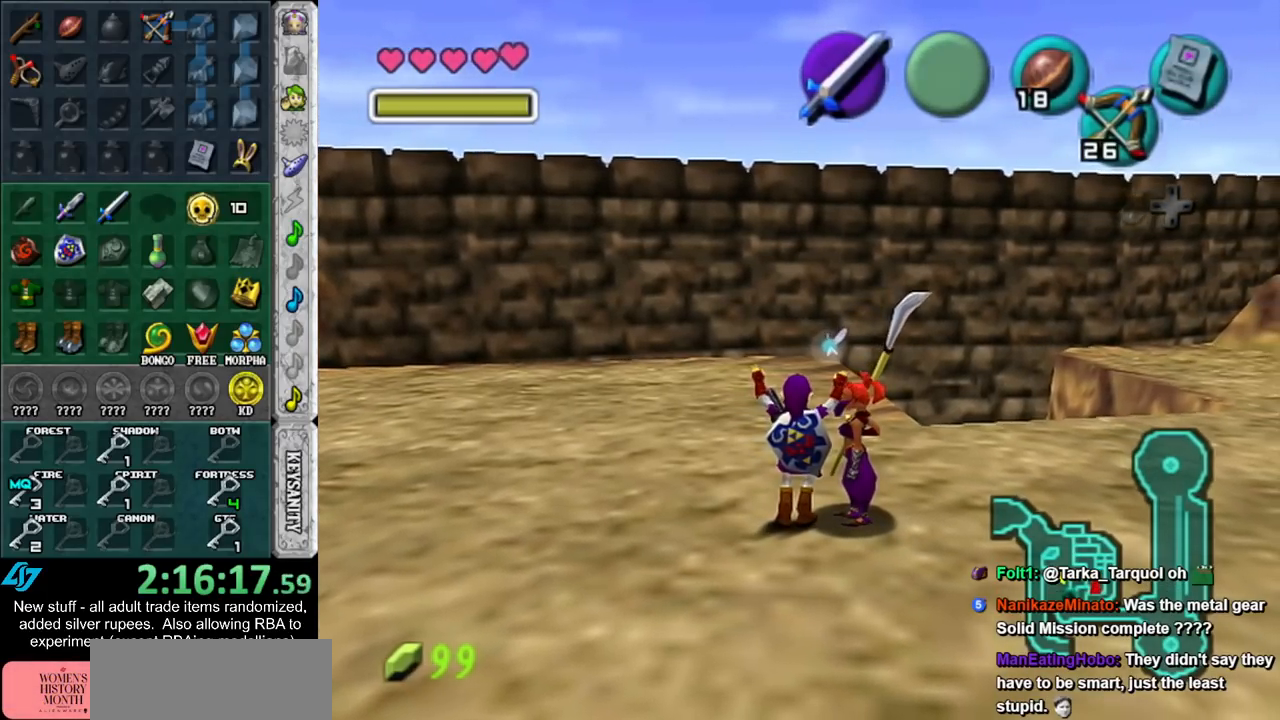
{"dt_ms": 500, "buttons": [], "left_stick": "center", "right_stick": "center", "events": []}
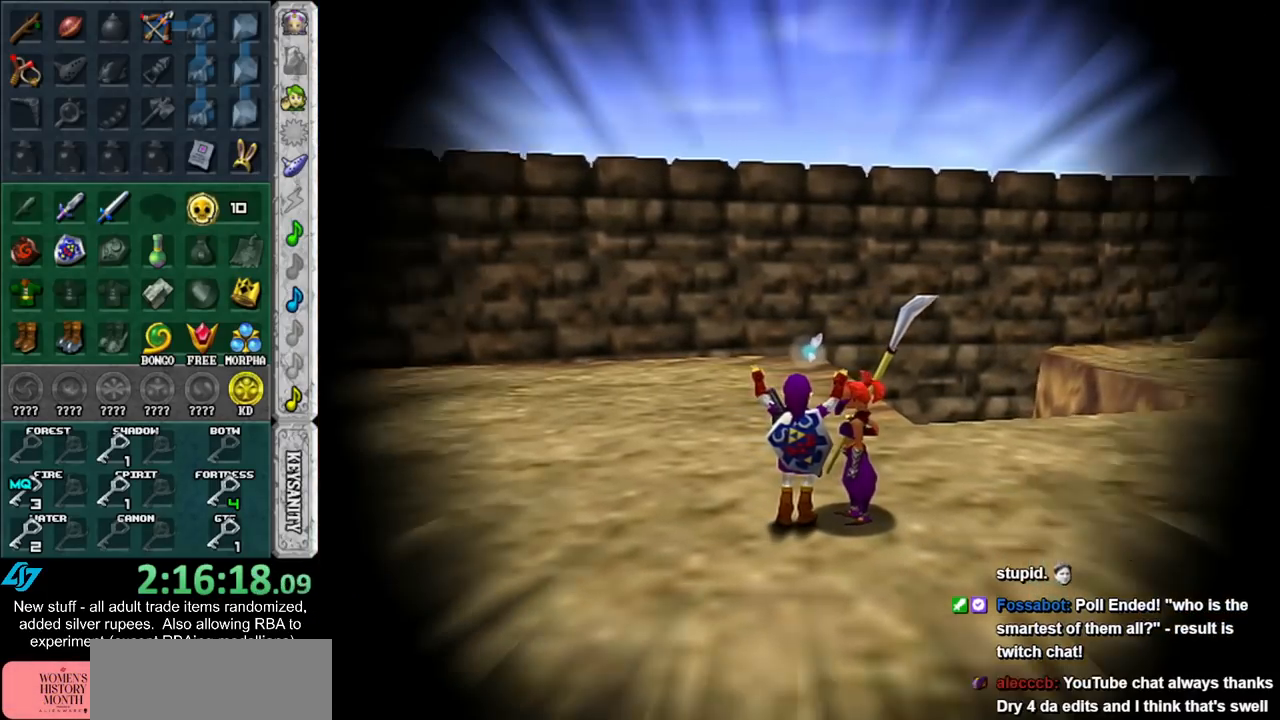
{"dt_ms": 500, "buttons": [], "left_stick": "center", "right_stick": "center", "events": []}
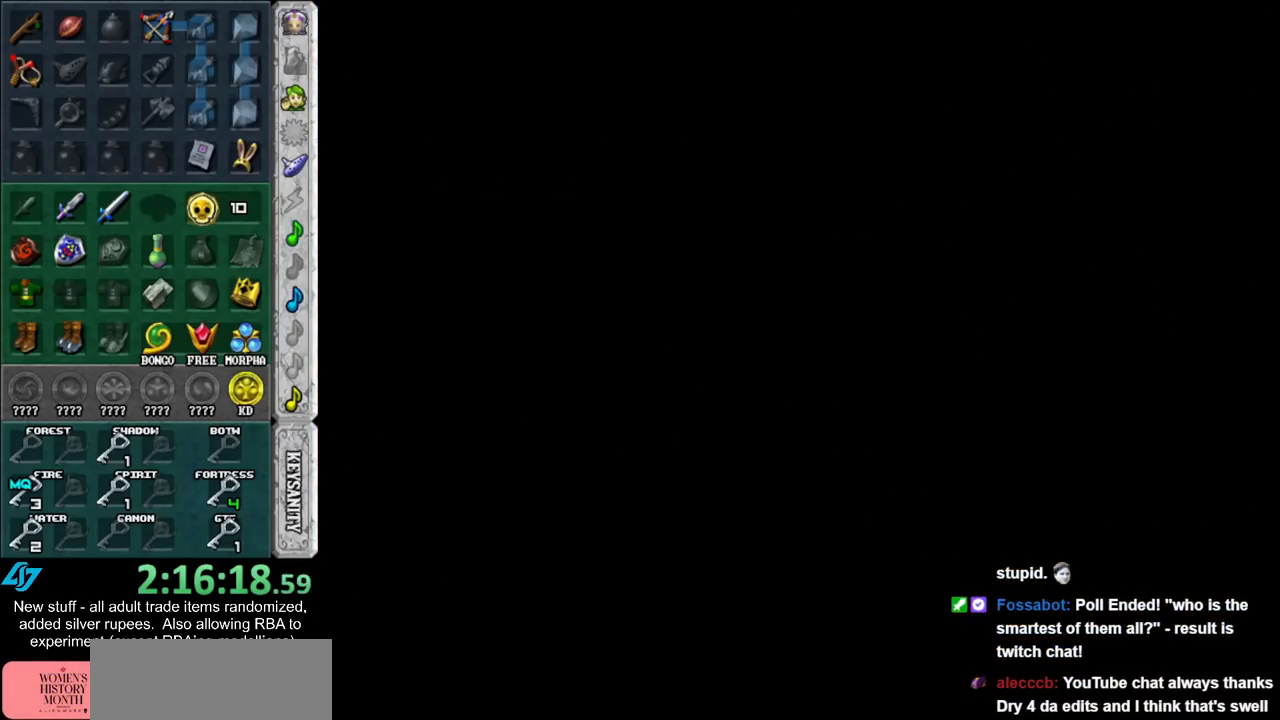
{"dt_ms": 500, "buttons": [], "left_stick": "center", "right_stick": "center", "events": []}
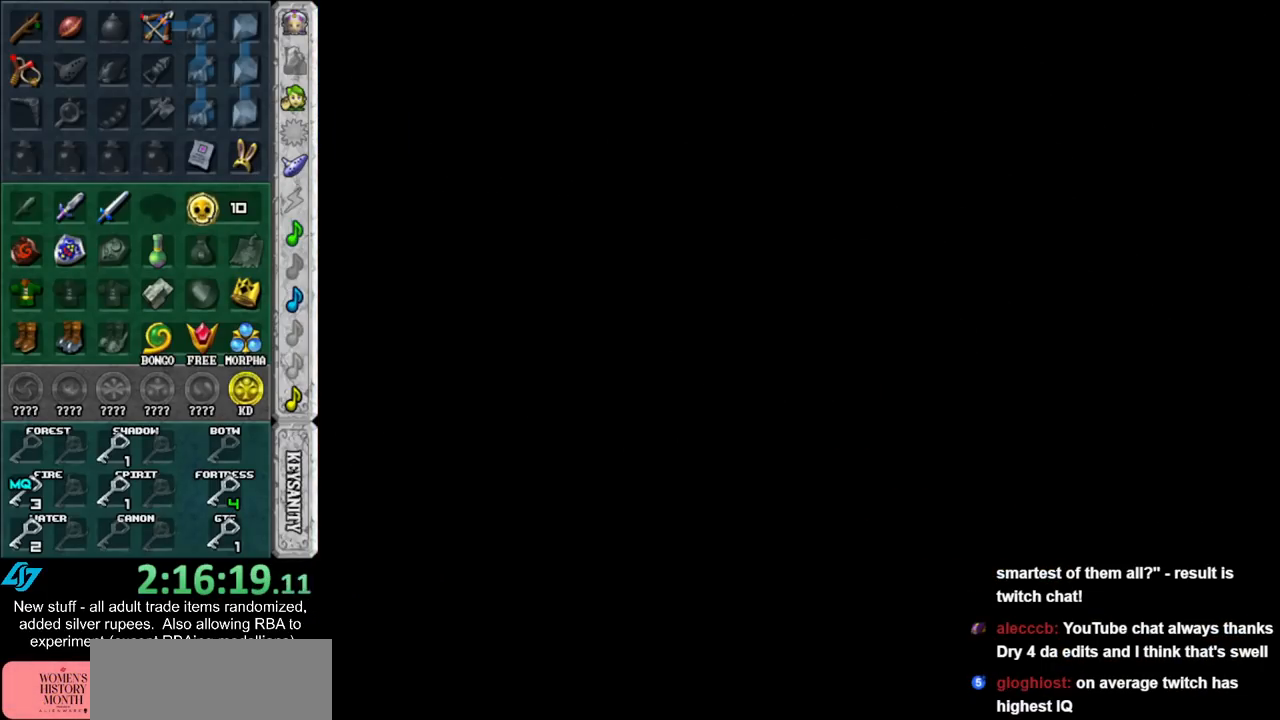
{"dt_ms": 500, "buttons": [], "left_stick": "center", "right_stick": "center", "events": []}
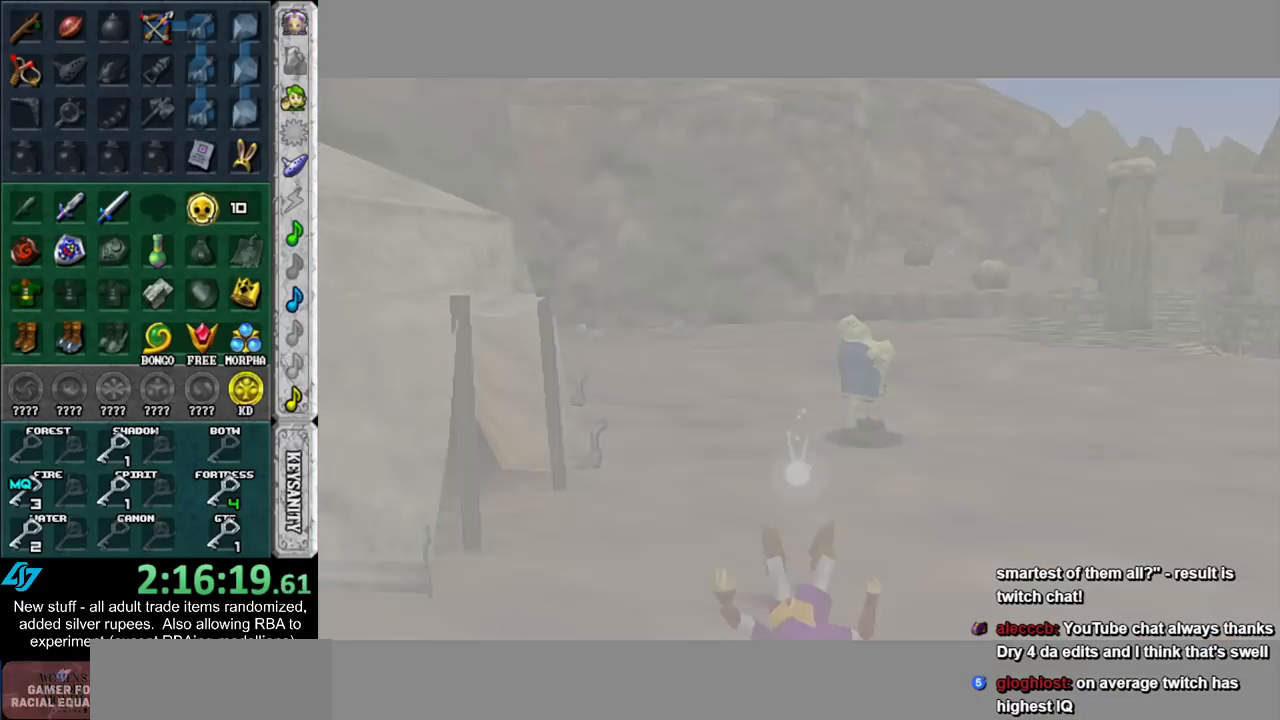
{"dt_ms": 500, "buttons": [], "left_stick": "center", "right_stick": "center", "events": []}
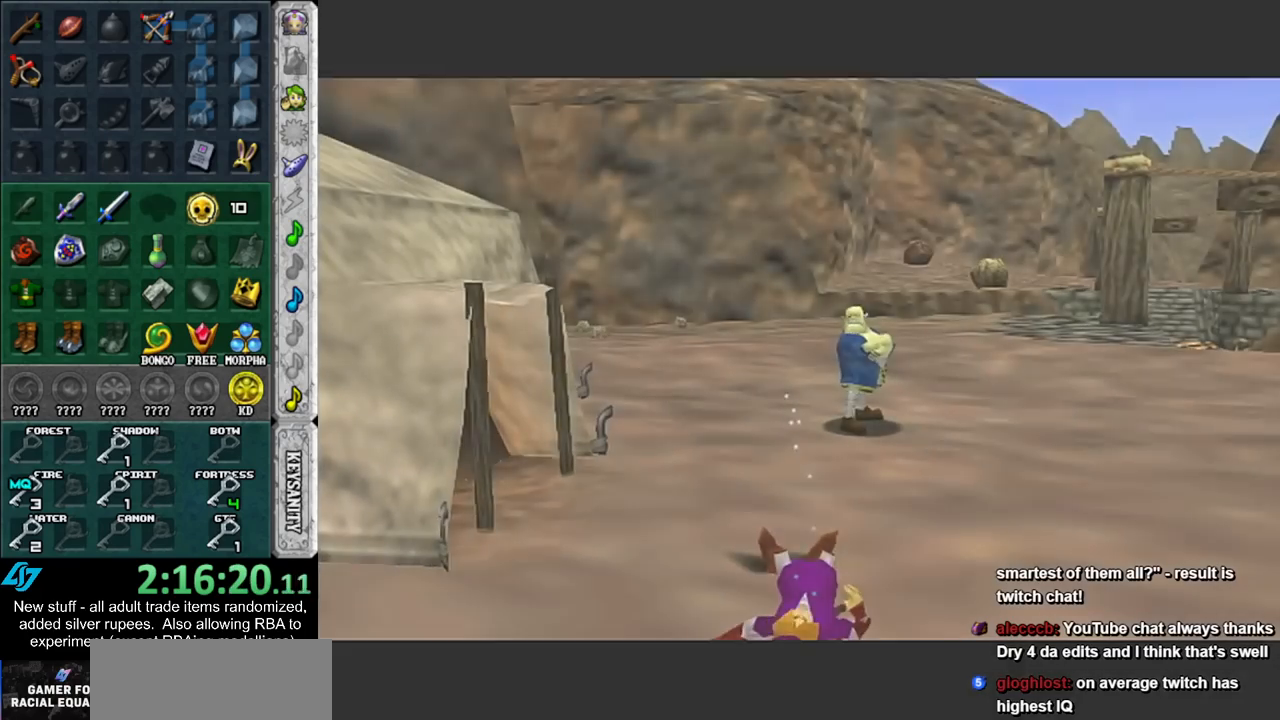
{"dt_ms": 500, "buttons": [], "left_stick": "right", "right_stick": "center", "events": [[367, "left_stick", "right"]]}
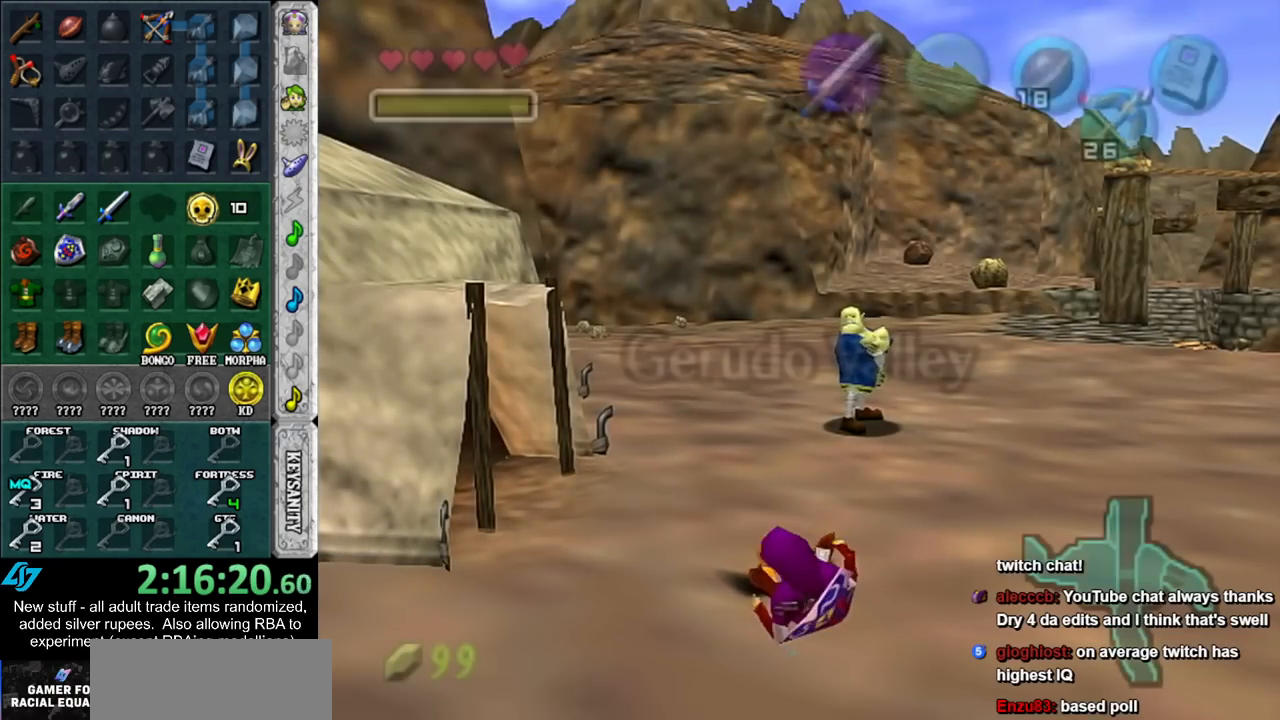
{"dt_ms": 500, "buttons": [], "left_stick": "right", "right_stick": "center", "events": []}
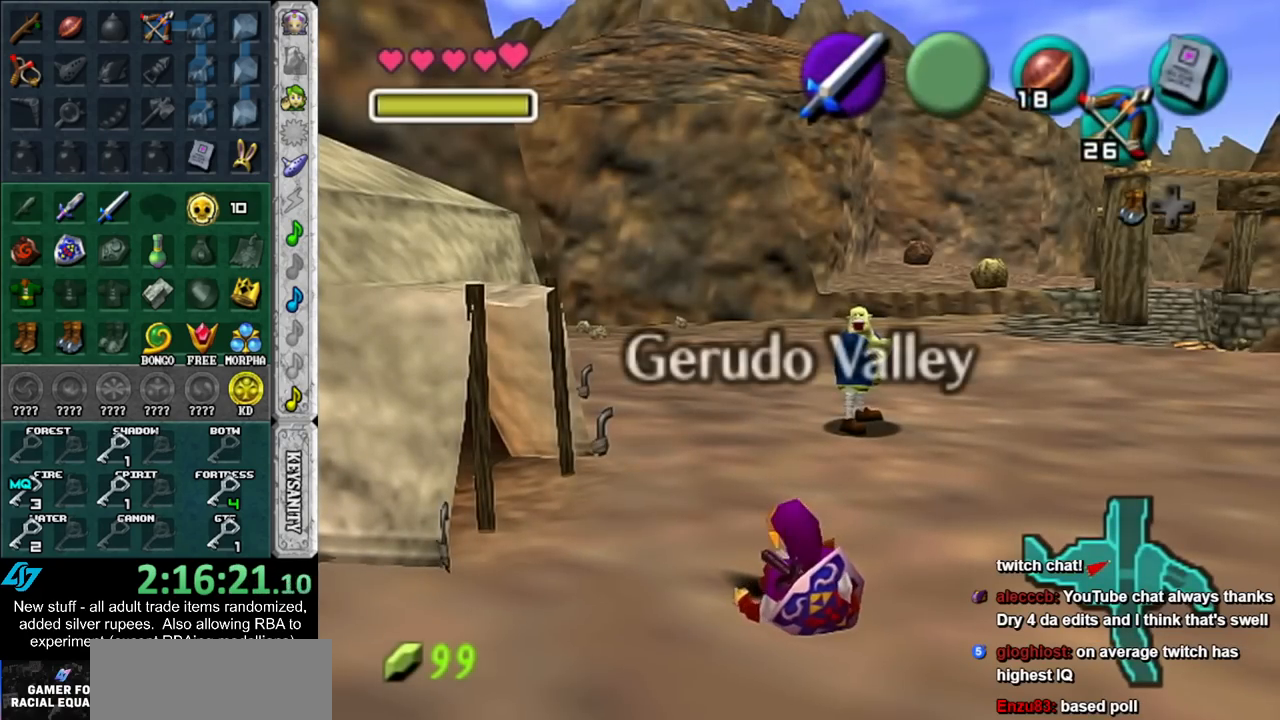
{"dt_ms": 500, "buttons": [], "left_stick": "up-right", "right_stick": "center", "events": [[333, "left_stick", "up-right"]]}
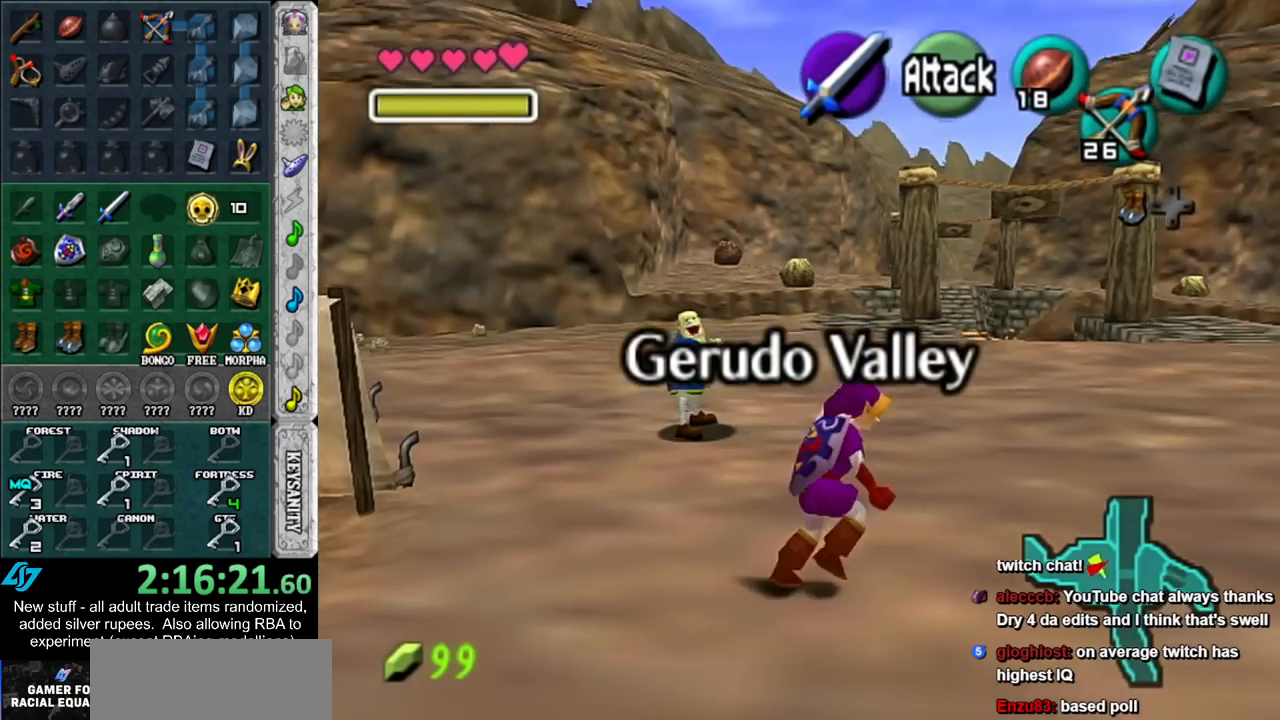
{"dt_ms": 500, "buttons": [], "left_stick": "up", "right_stick": "center", "events": [[50, "A", "down"], [167, "A", "up"], [167, "L1", "down"], [383, "L1", "up"], [383, "left_stick", "up"]]}
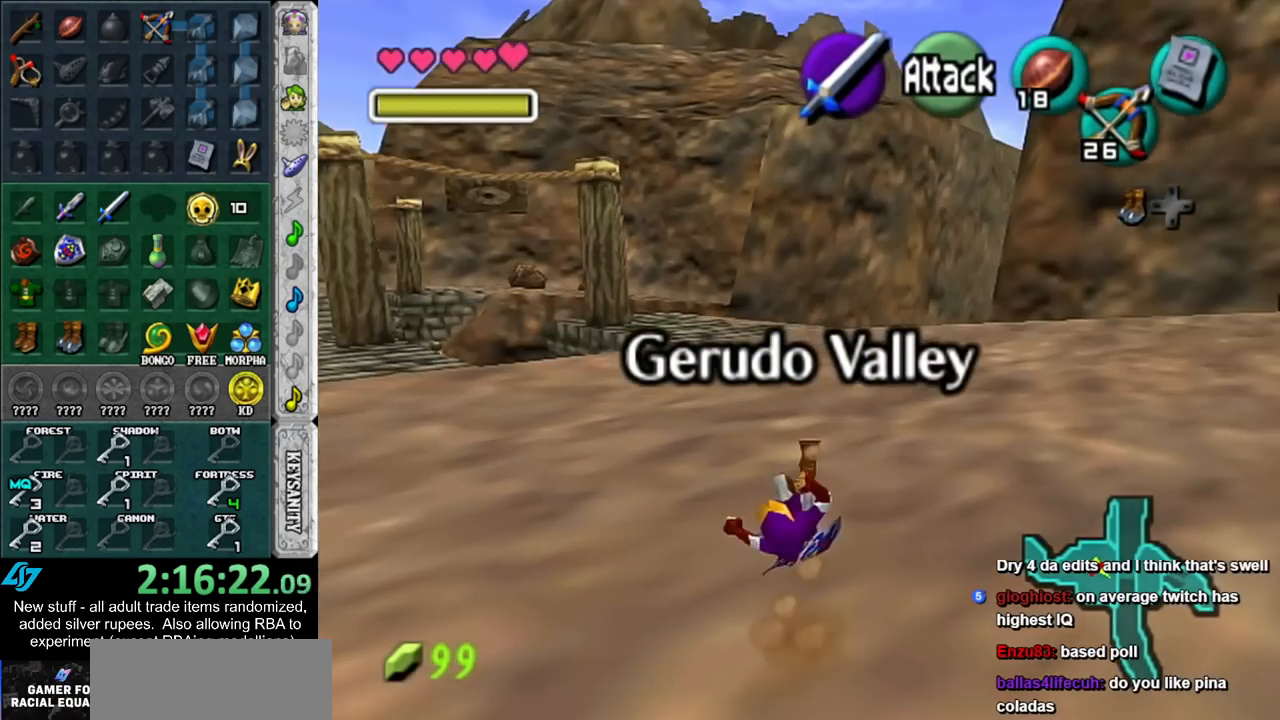
{"dt_ms": 500, "buttons": ["A"], "left_stick": "up", "right_stick": "center", "events": [[367, "A", "down"]]}
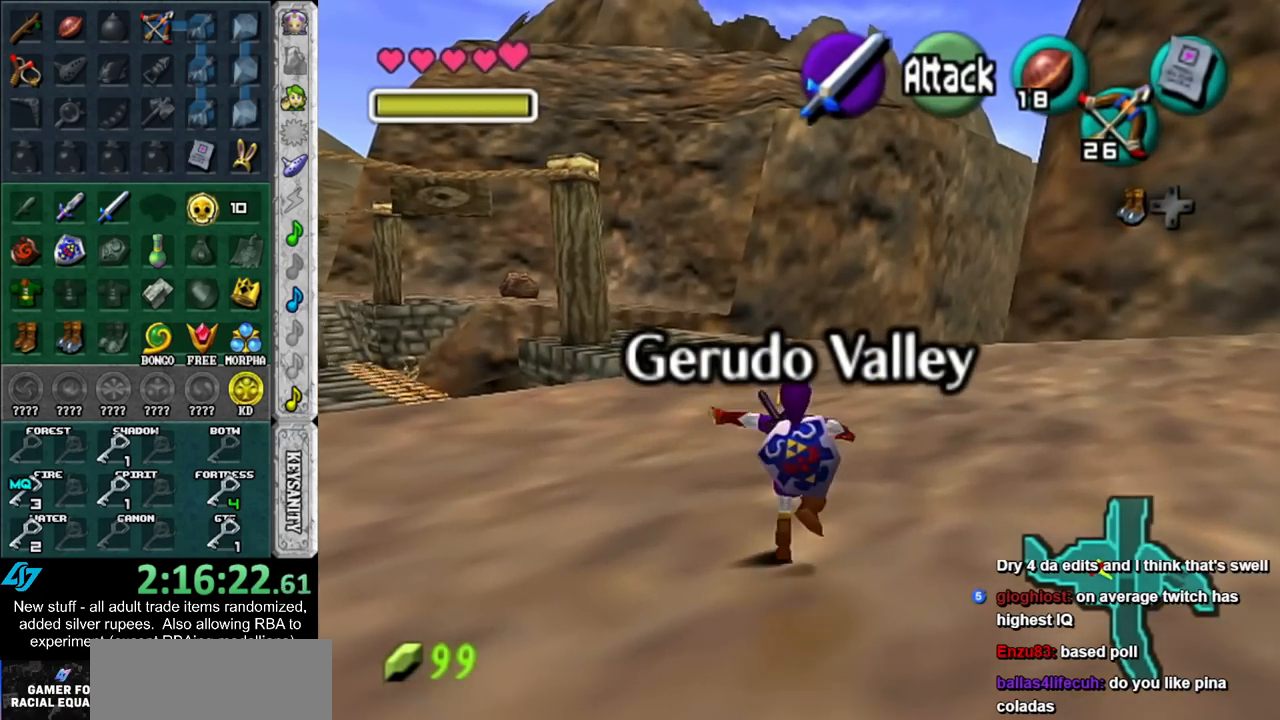
{"dt_ms": 500, "buttons": [], "left_stick": "up", "right_stick": "center", "events": [[17, "A", "up"]]}
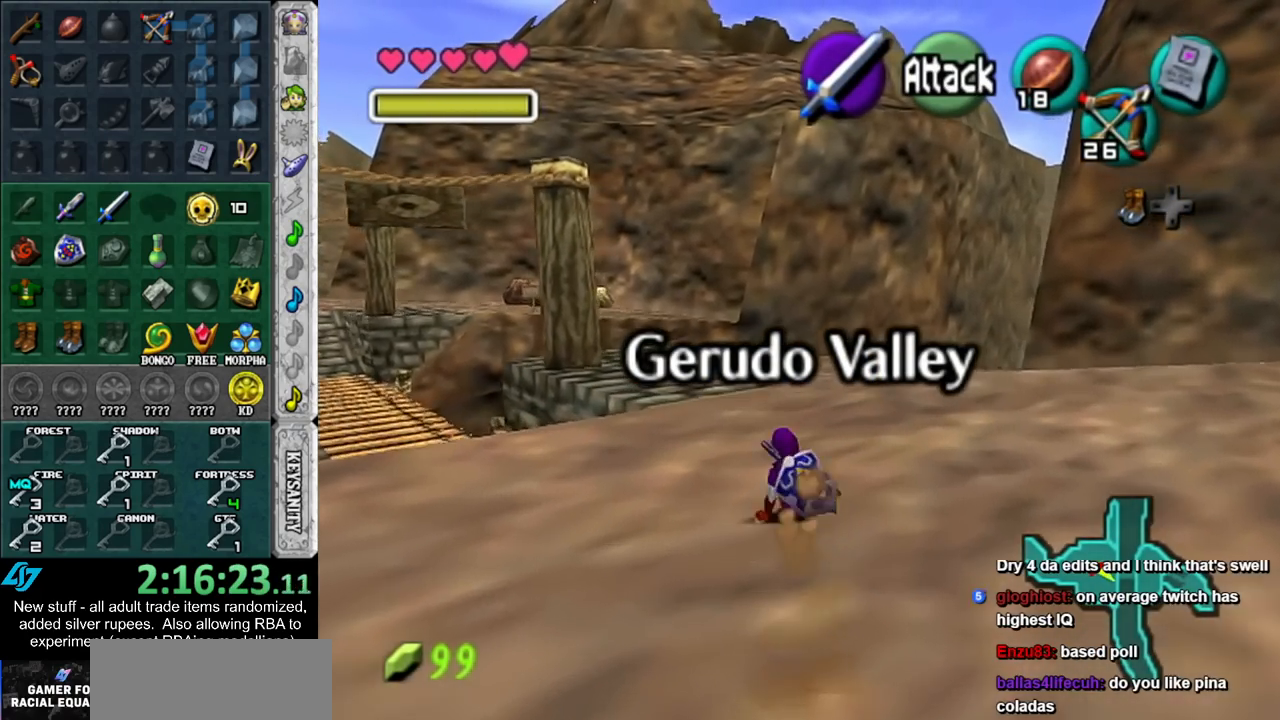
{"dt_ms": 500, "buttons": [], "left_stick": "up", "right_stick": "center", "events": [[117, "A", "down"], [267, "A", "up"]]}
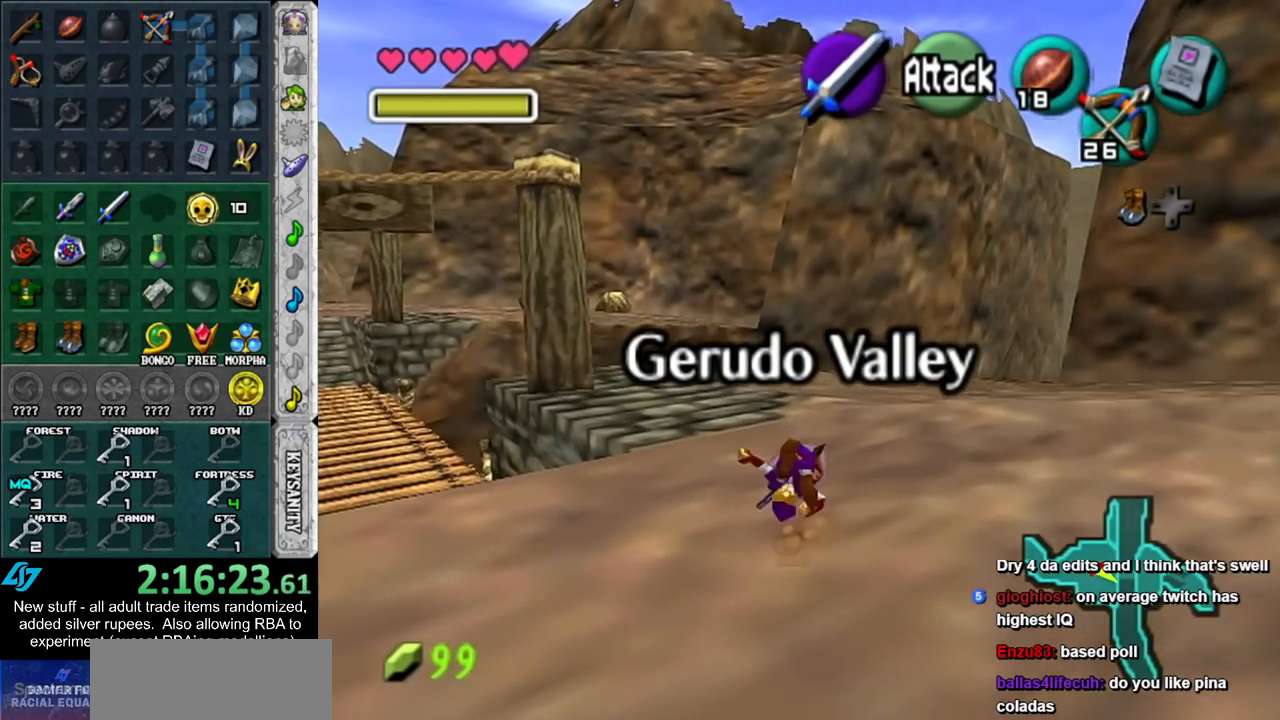
{"dt_ms": 500, "buttons": ["A"], "left_stick": "up", "right_stick": "center", "events": [[417, "A", "down"]]}
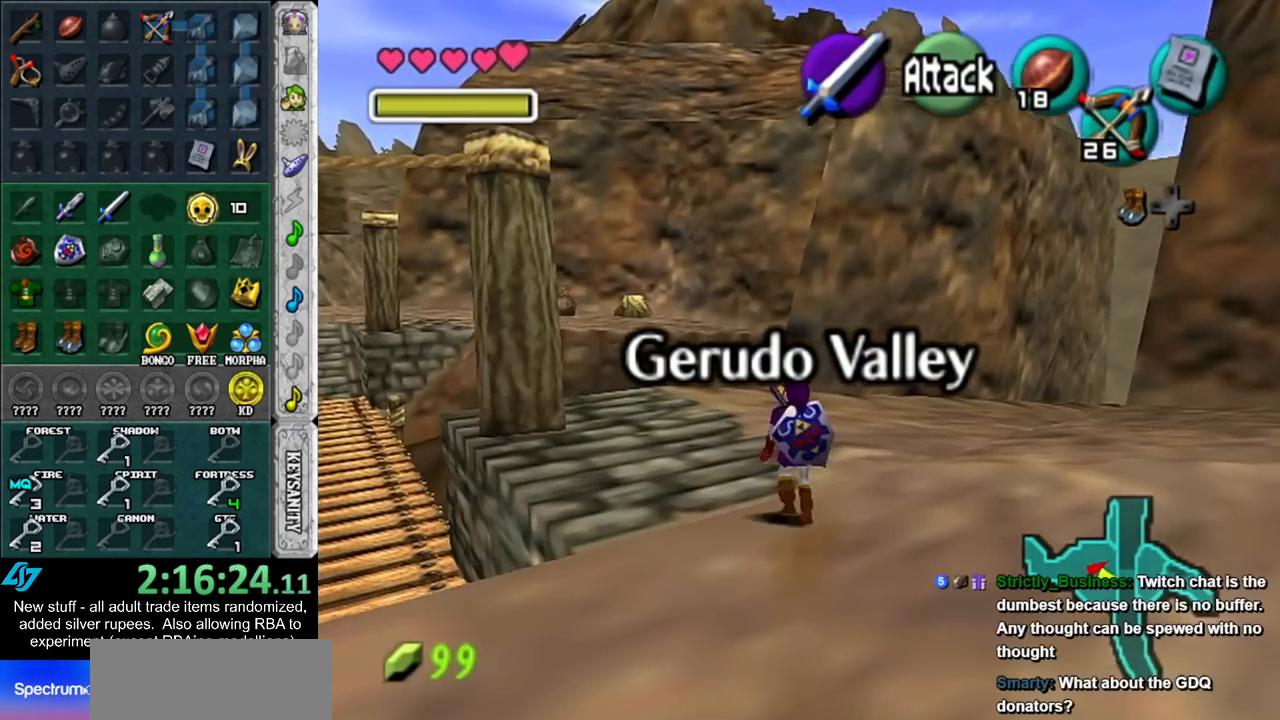
{"dt_ms": 1000, "buttons": ["L1"], "left_stick": "up-right", "right_stick": "center"}
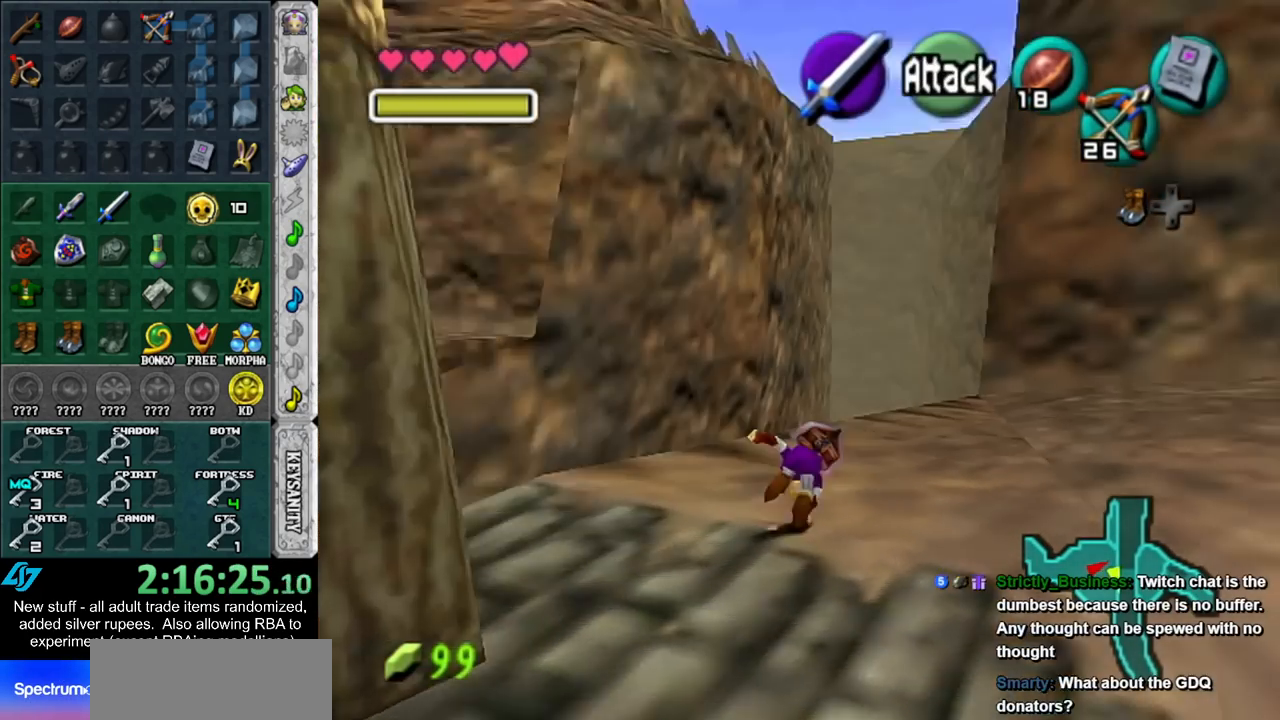
{"dt_ms": 500, "buttons": ["B"], "left_stick": "up", "right_stick": "center", "events": [[50, "left_stick", "up"], [83, "L1", "up"], [317, "left_stick", "up-right"], [433, "B", "down"], [483, "left_stick", "up"]]}
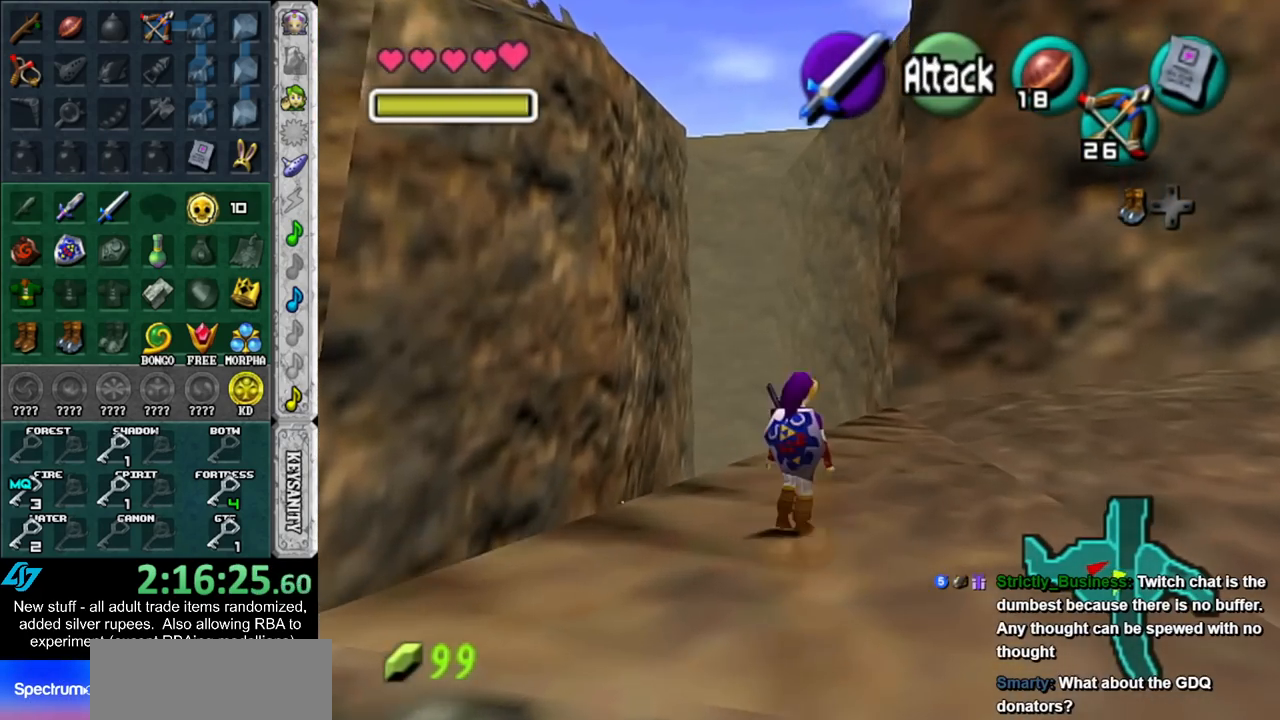
{"dt_ms": 500, "buttons": ["L1"], "left_stick": "down", "right_stick": "center", "events": [[50, "B", "up"], [267, "left_stick", "center"], [333, "left_stick", "down"], [450, "L1", "down"]]}
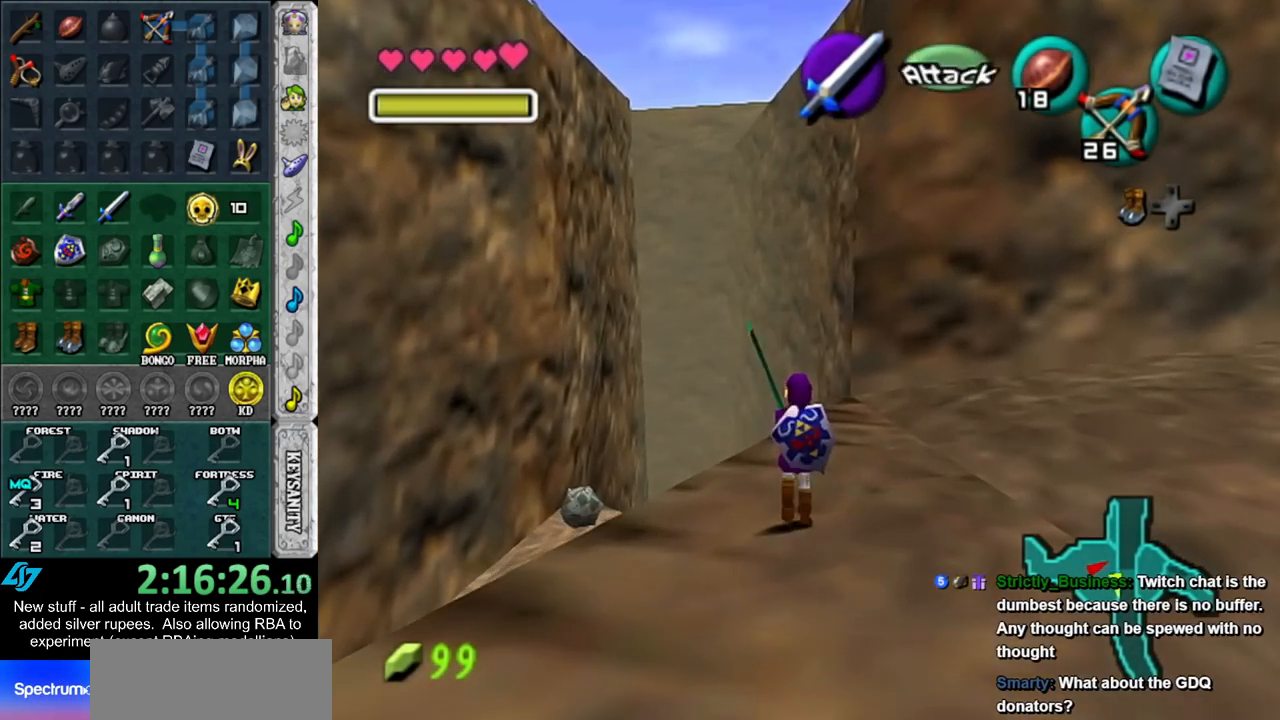
{"dt_ms": 500, "buttons": ["L1"], "left_stick": "down", "right_stick": "center", "events": []}
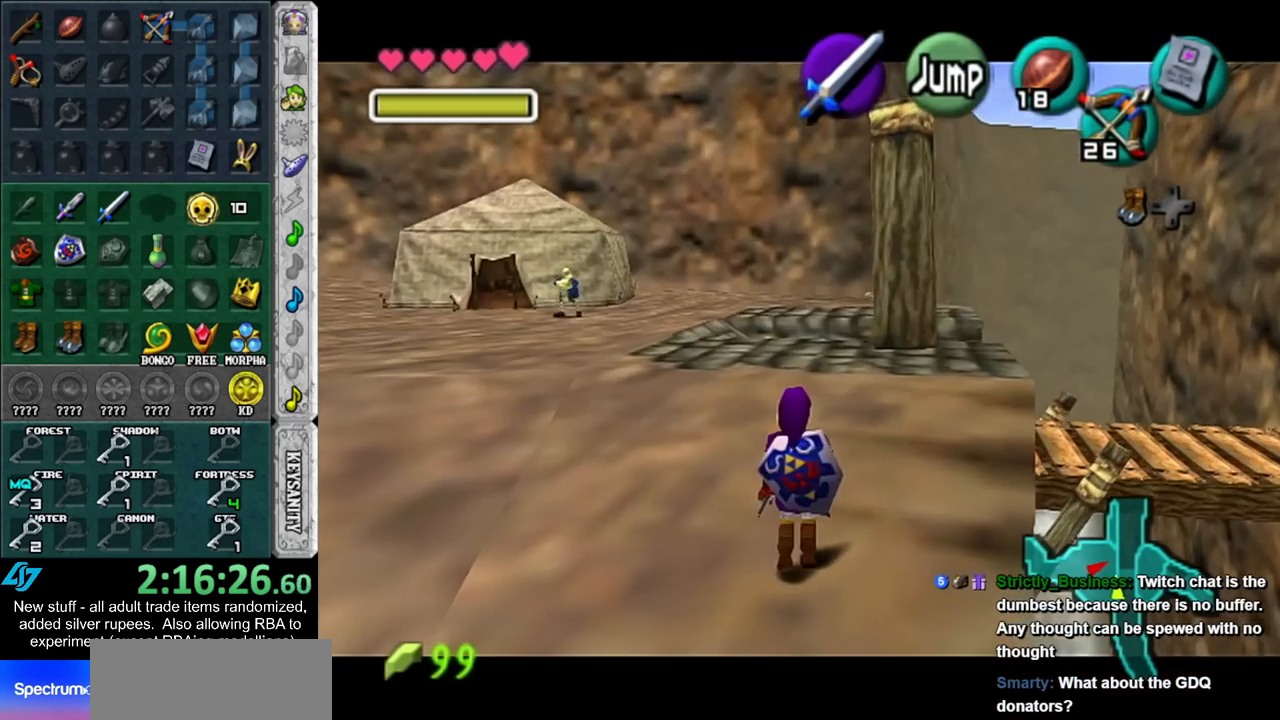
{"dt_ms": 500, "buttons": ["L1"], "left_stick": "down", "right_stick": "center", "events": []}
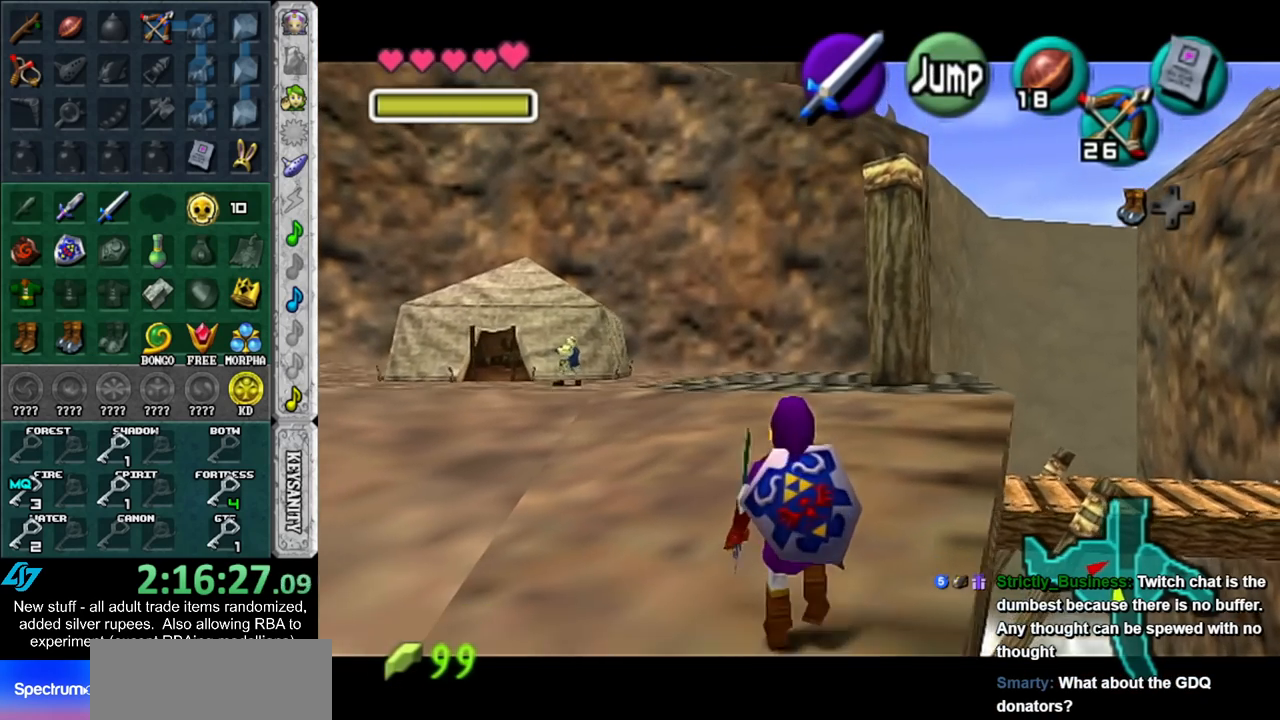
{"dt_ms": 500, "buttons": ["L1"], "left_stick": "down", "right_stick": "center", "events": []}
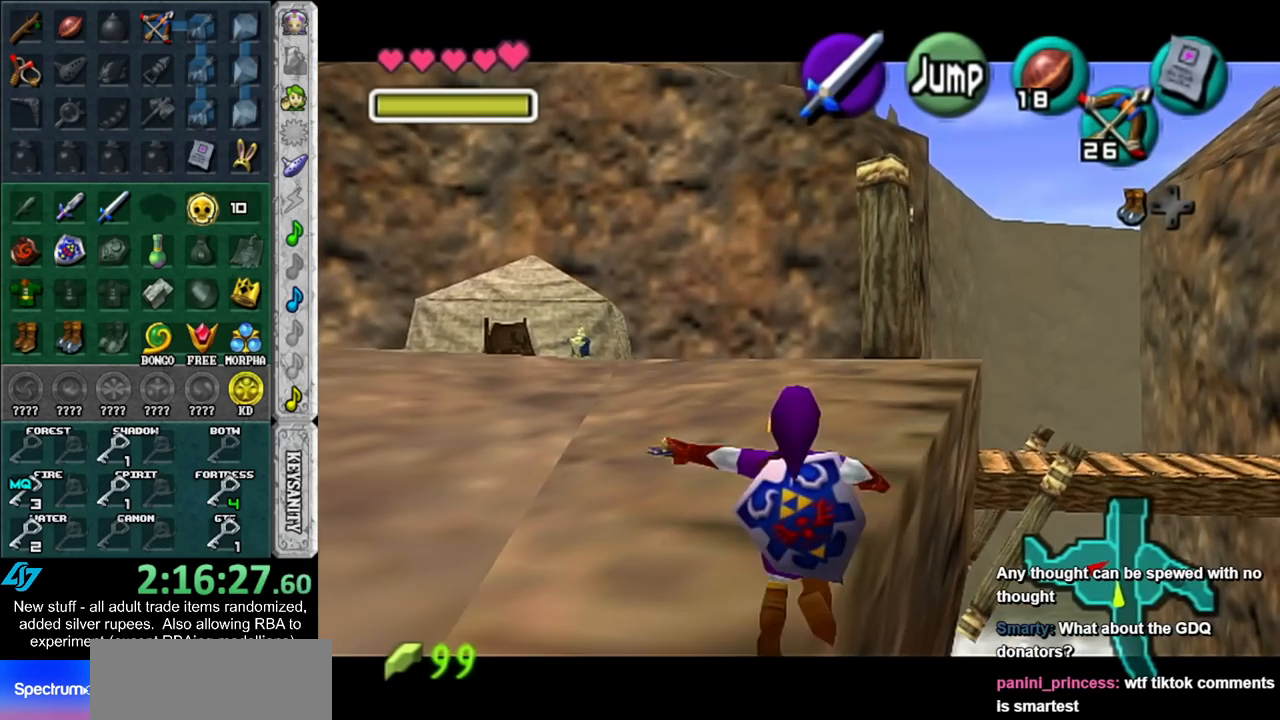
{"dt_ms": 500, "buttons": ["L1"], "left_stick": "up", "right_stick": "center", "events": [[333, "B", "down"], [450, "B", "up"], [483, "left_stick", "up"]]}
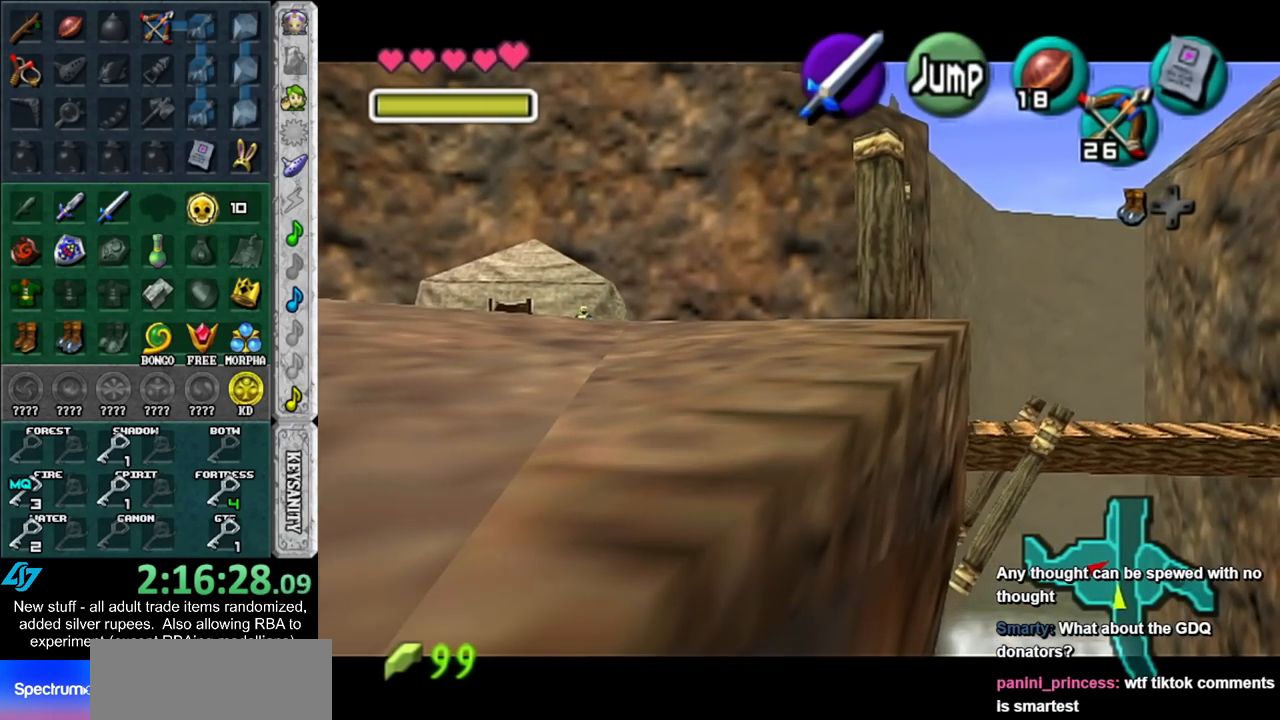
{"dt_ms": 500, "buttons": ["L1"], "left_stick": "up", "right_stick": "center", "events": []}
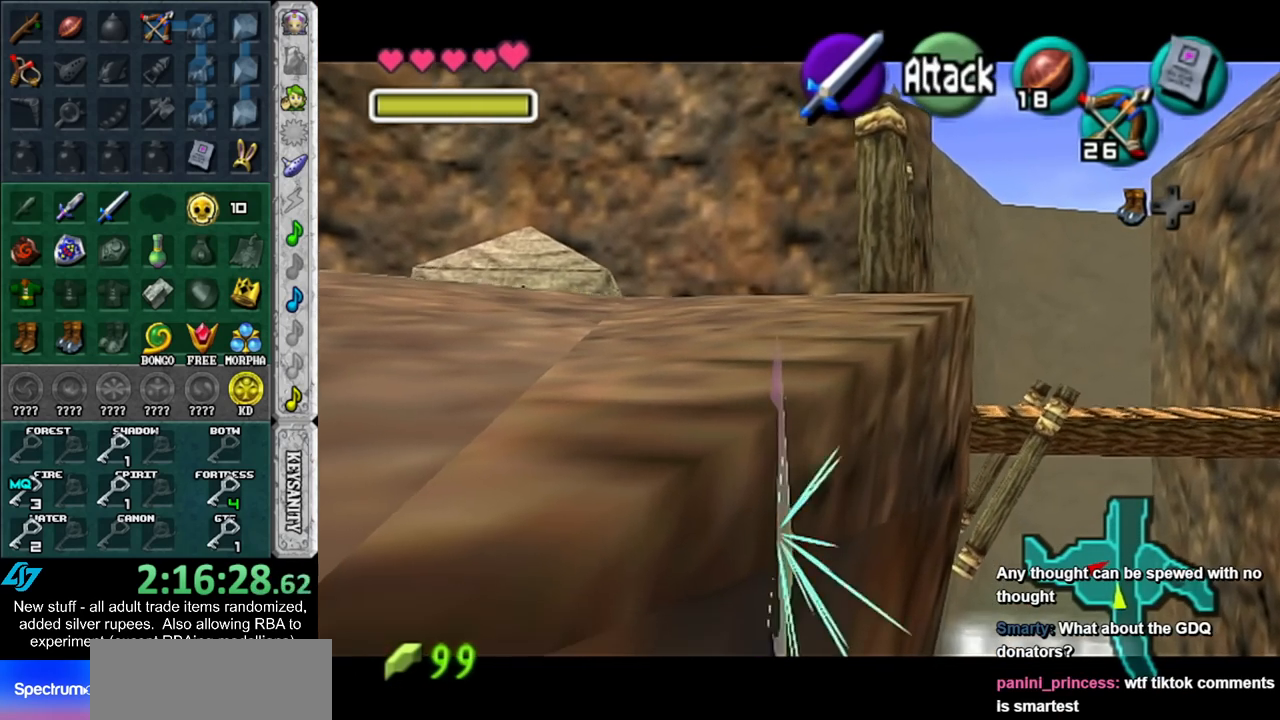
{"dt_ms": 500, "buttons": [], "left_stick": "up", "right_stick": "center", "events": [[383, "L1", "up"]]}
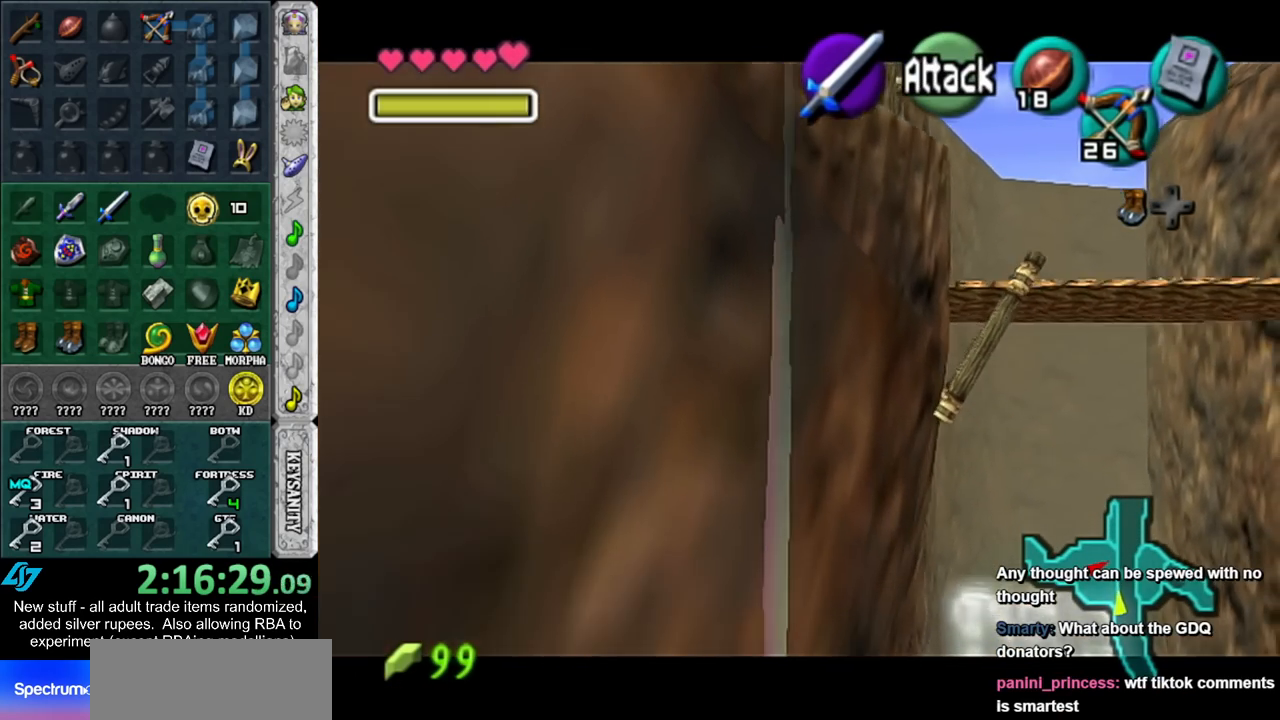
{"dt_ms": 500, "buttons": [], "left_stick": "center", "right_stick": "center", "events": [[17, "left_stick", "center"]]}
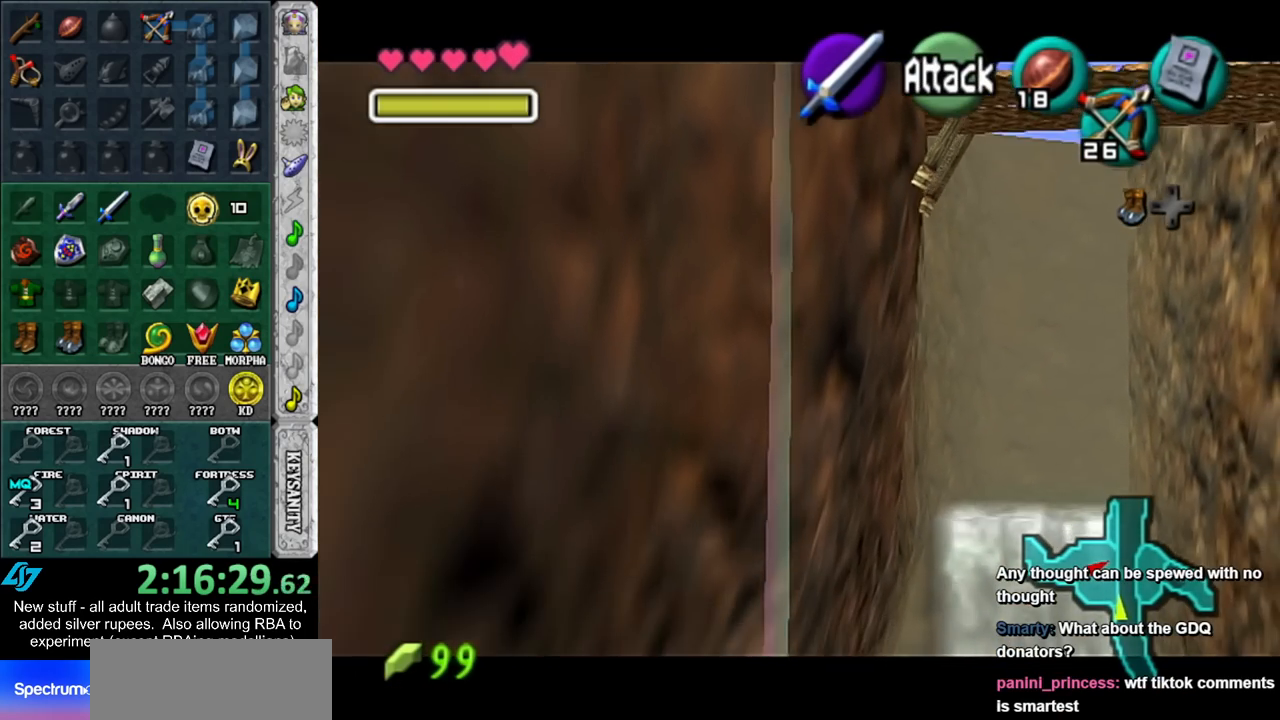
{"dt_ms": 500, "buttons": [], "left_stick": "center", "right_stick": "center", "events": []}